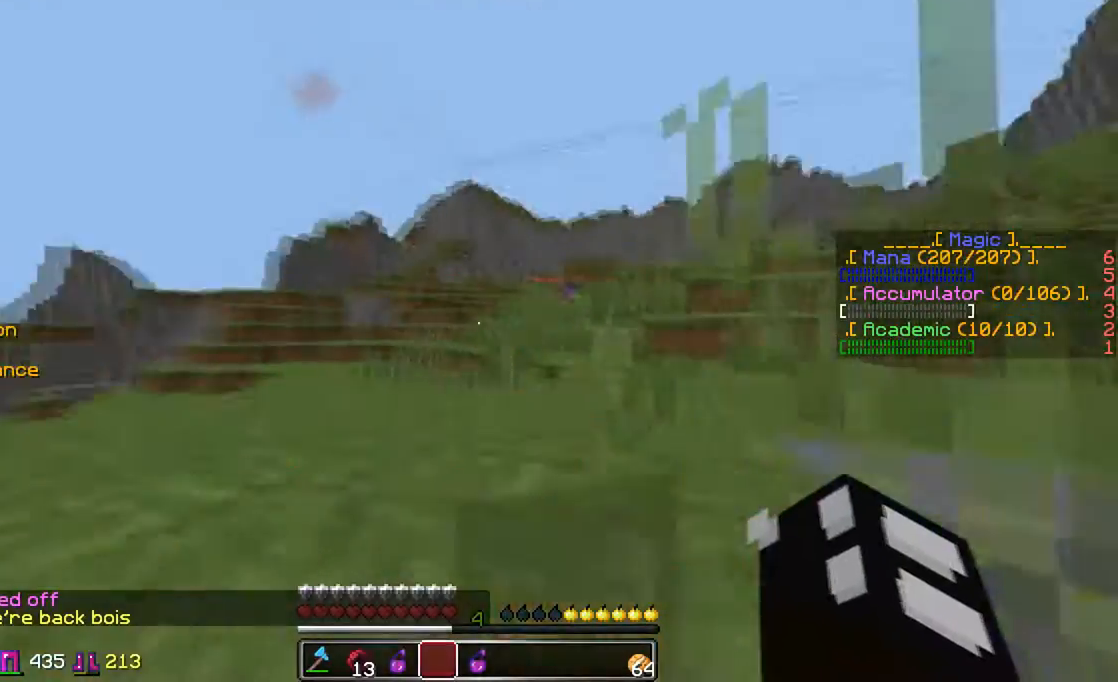
Gameplay with keyboard and mouse; each line is a JSON object with the keys and mouse buttons held at the frame after it. "events" lists presses ("down") and releases ("up") of "a", "d", "s", "w", "mouse_left" and "mouse_right" between this image and that frame as [ms after this image, input, new state], when the widget could be followed in between. "mouse_left", "mouse_right" = the "left", "right" buttons of the "mouse" list. No other keys are recorded. Fast repeated clicks can show as one long hold. Mouse movement is not recorded.
{"keys": ["w"], "mouse": [], "events": [[167, "a", "up"]]}
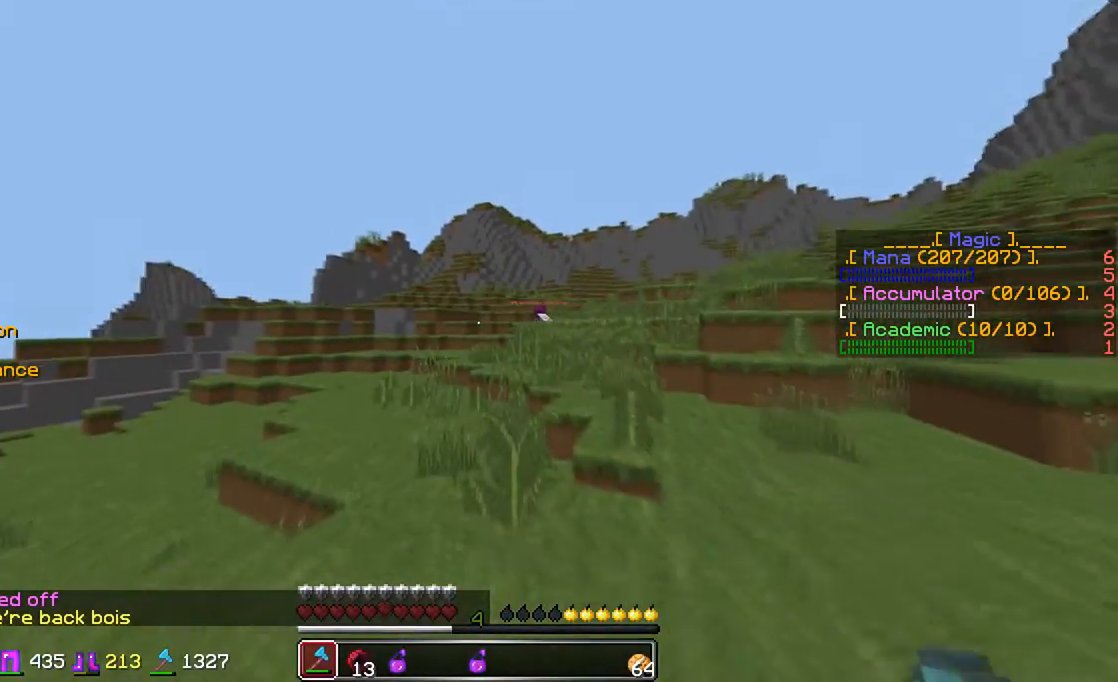
{"keys": ["w"], "mouse": [], "events": []}
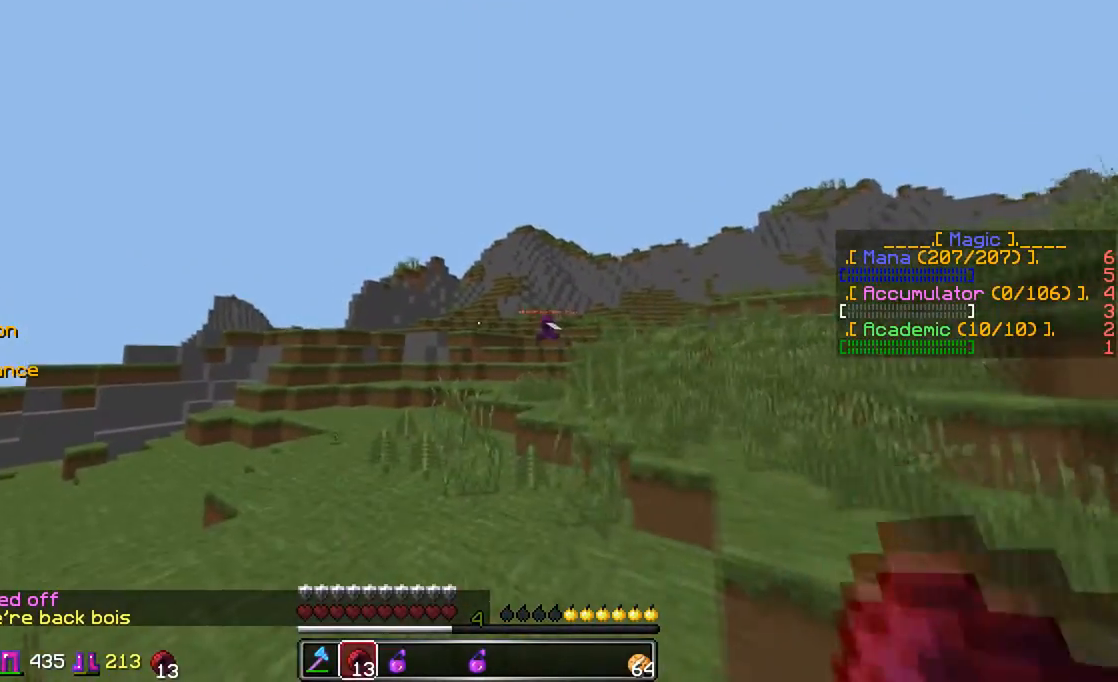
{"keys": ["w"], "mouse": [], "events": []}
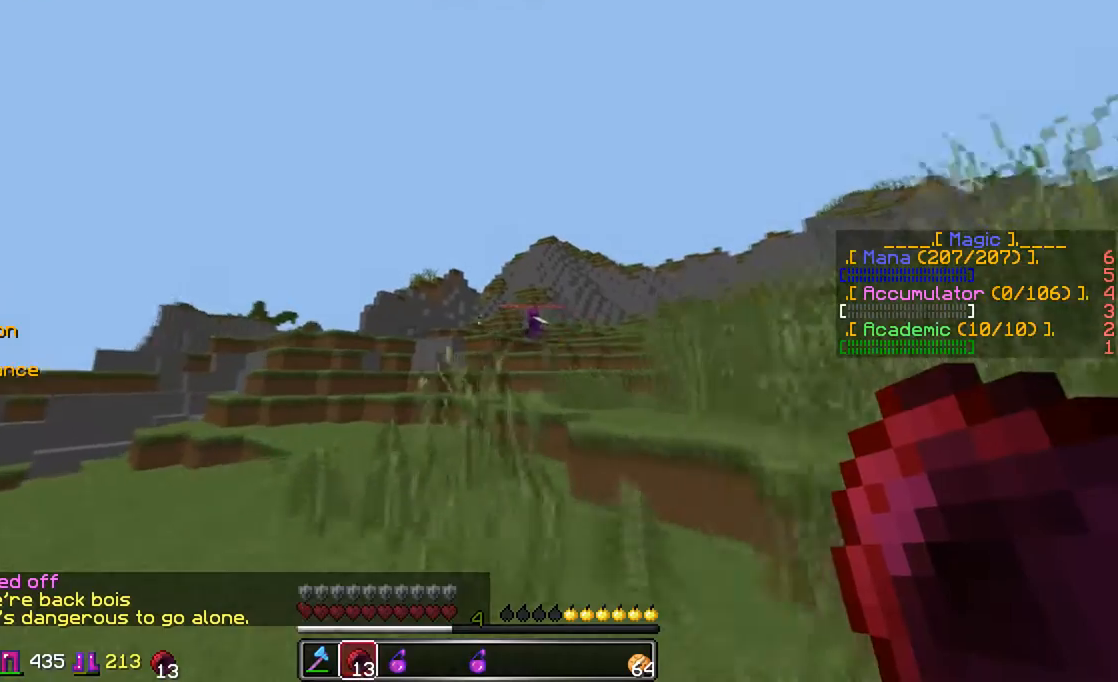
{"keys": ["w"], "mouse": [], "events": []}
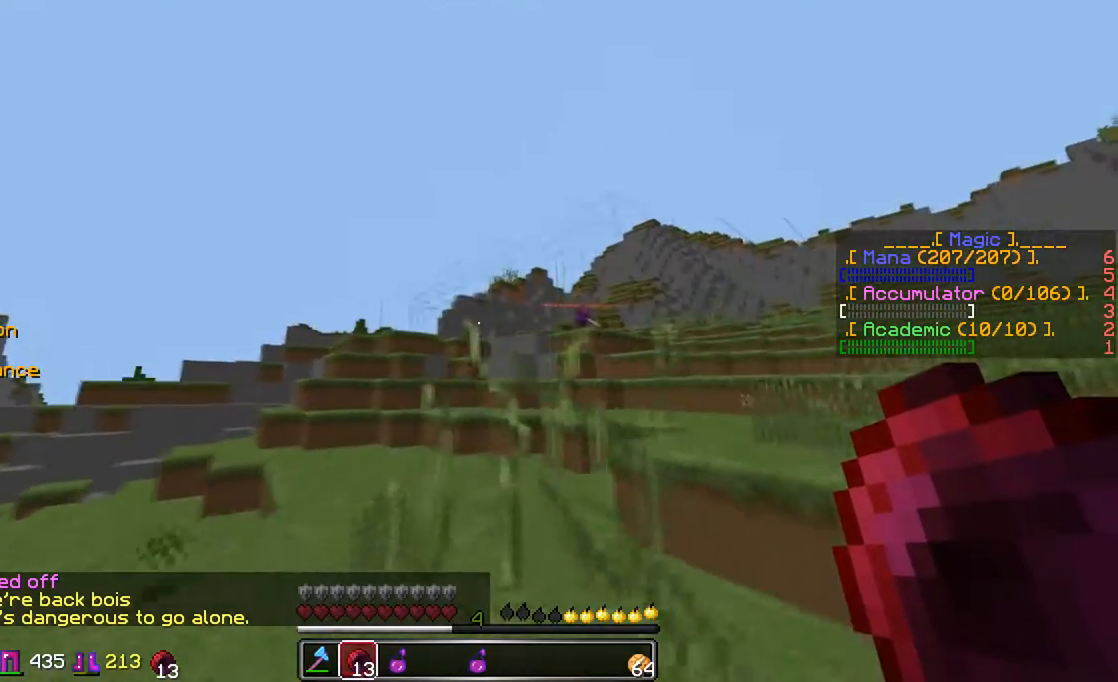
{"keys": ["w"], "mouse": [], "events": [[33, "d", "down"], [117, "d", "up"]]}
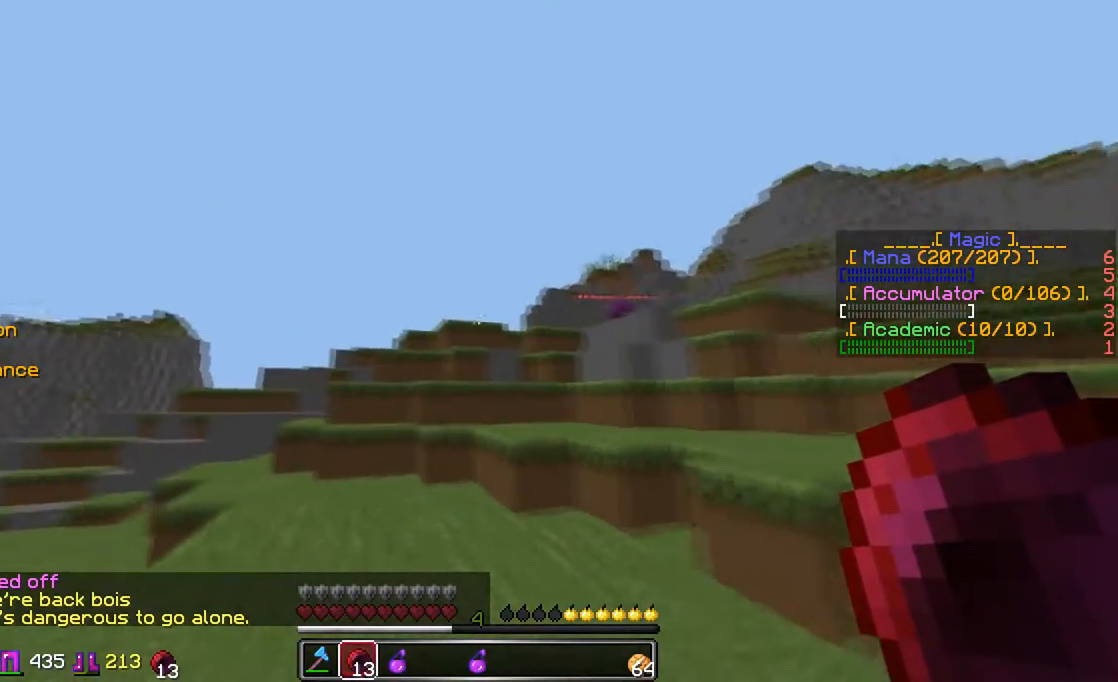
{"keys": ["w"], "mouse": [], "events": [[217, "d", "down"], [317, "d", "up"]]}
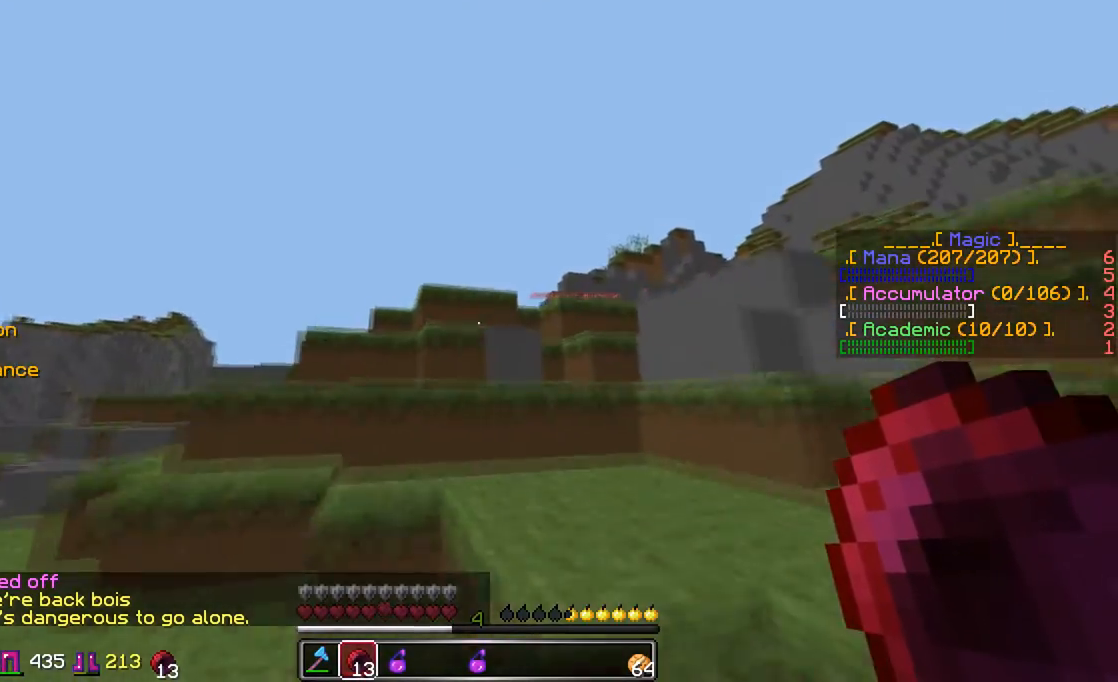
{"keys": ["d", "w"], "mouse": [], "events": [[17, "d", "down"]]}
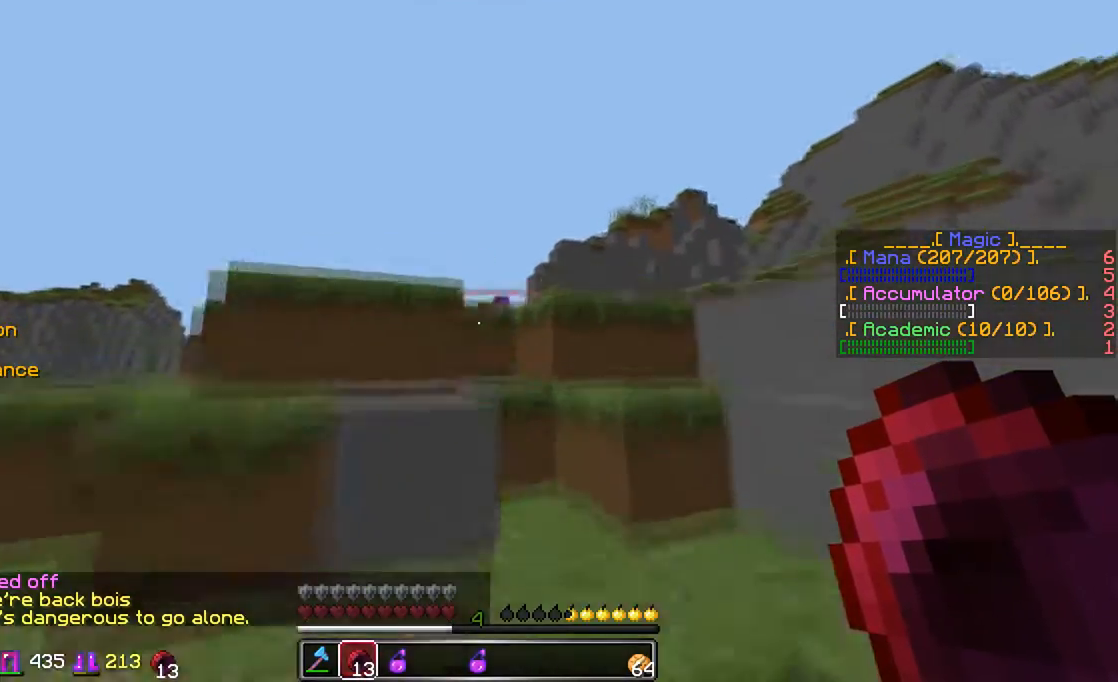
{"keys": ["w"], "mouse": [], "events": [[167, "d", "up"], [233, "a", "down"], [367, "a", "up"]]}
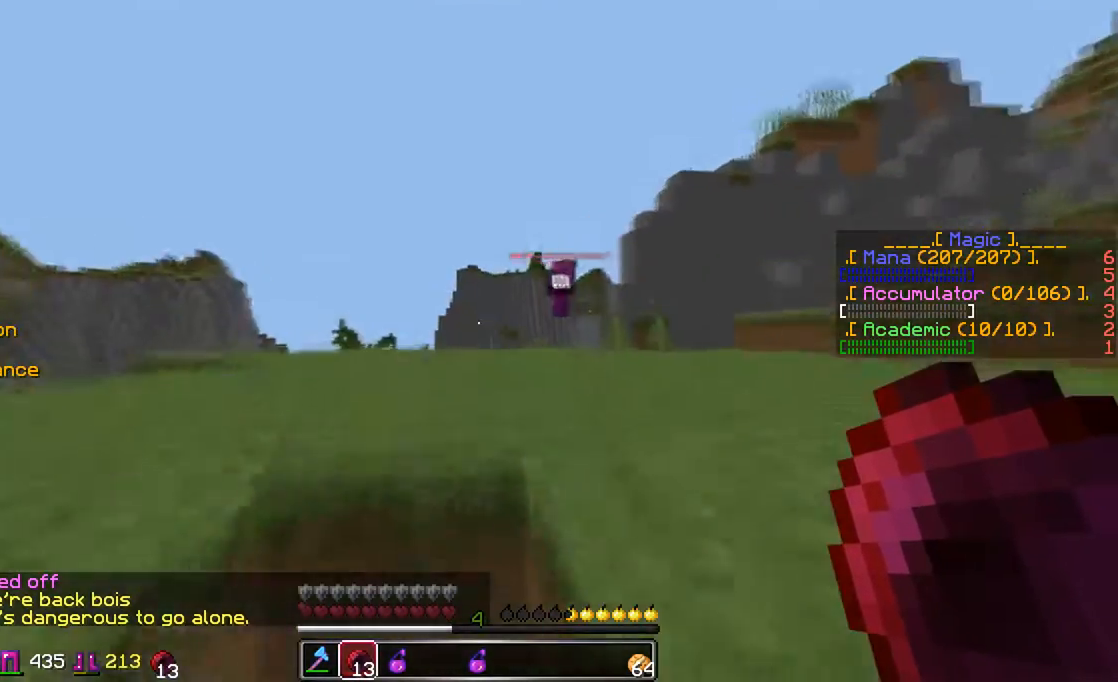
{"keys": ["a", "w"], "mouse": [], "events": [[17, "a", "down"], [183, "a", "up"], [417, "a", "down"]]}
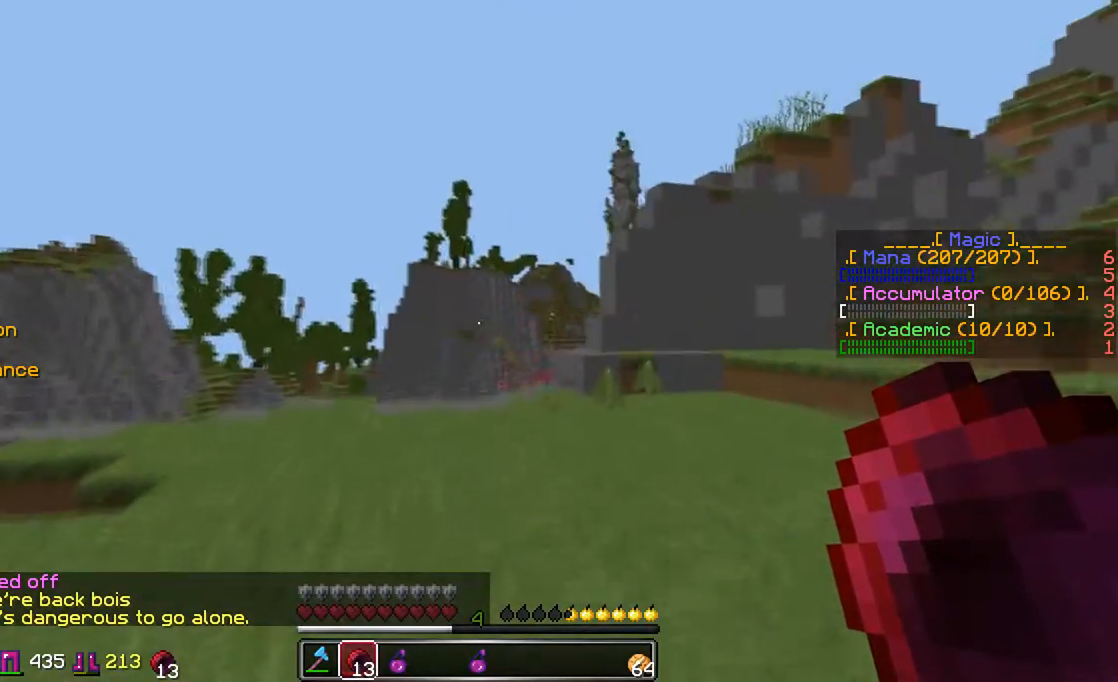
{"keys": ["w"], "mouse": [], "events": [[17, "a", "up"]]}
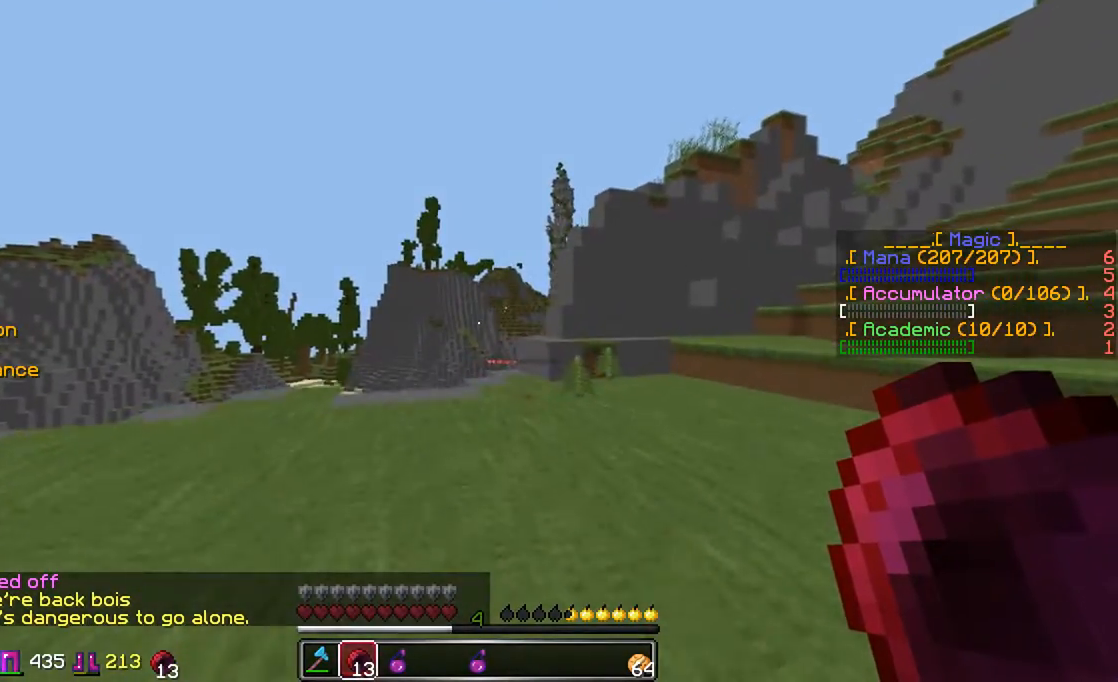
{"keys": ["w"], "mouse": [], "events": []}
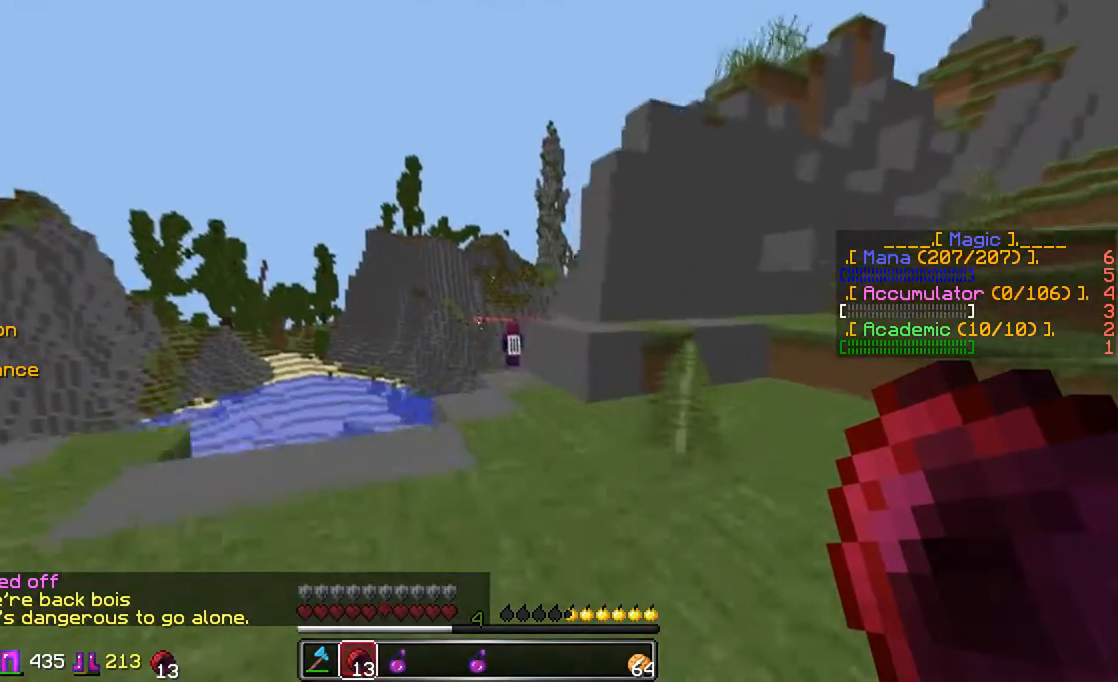
{"keys": ["w"], "mouse": [], "events": []}
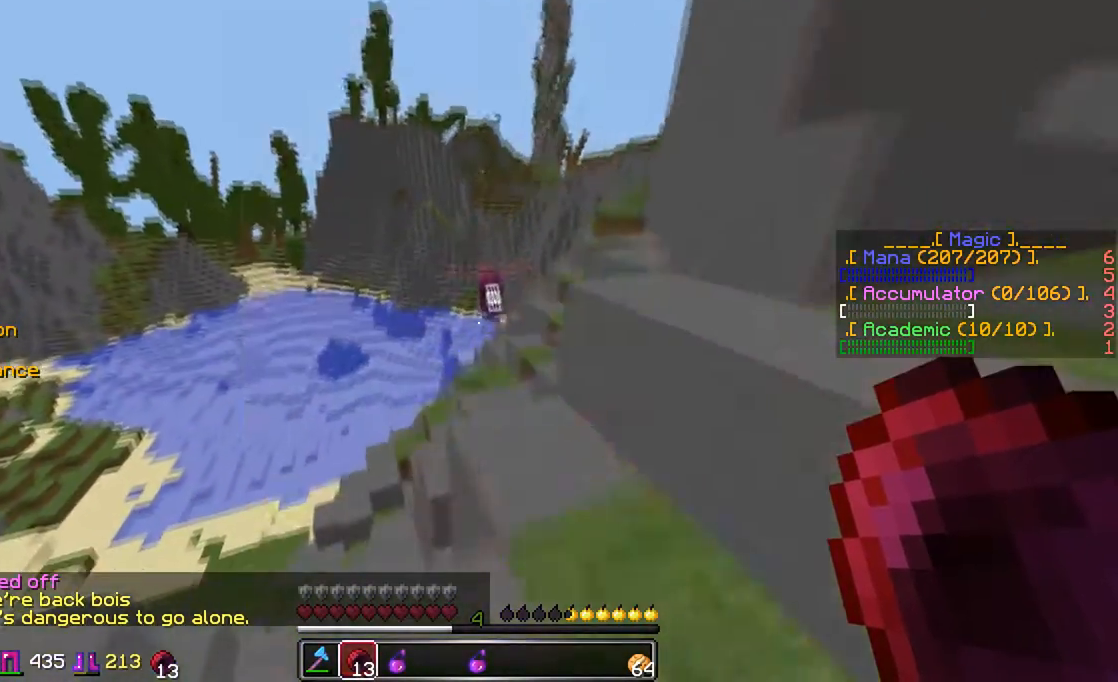
{"keys": ["w"], "mouse": [], "events": [[367, "d", "down"], [433, "d", "up"]]}
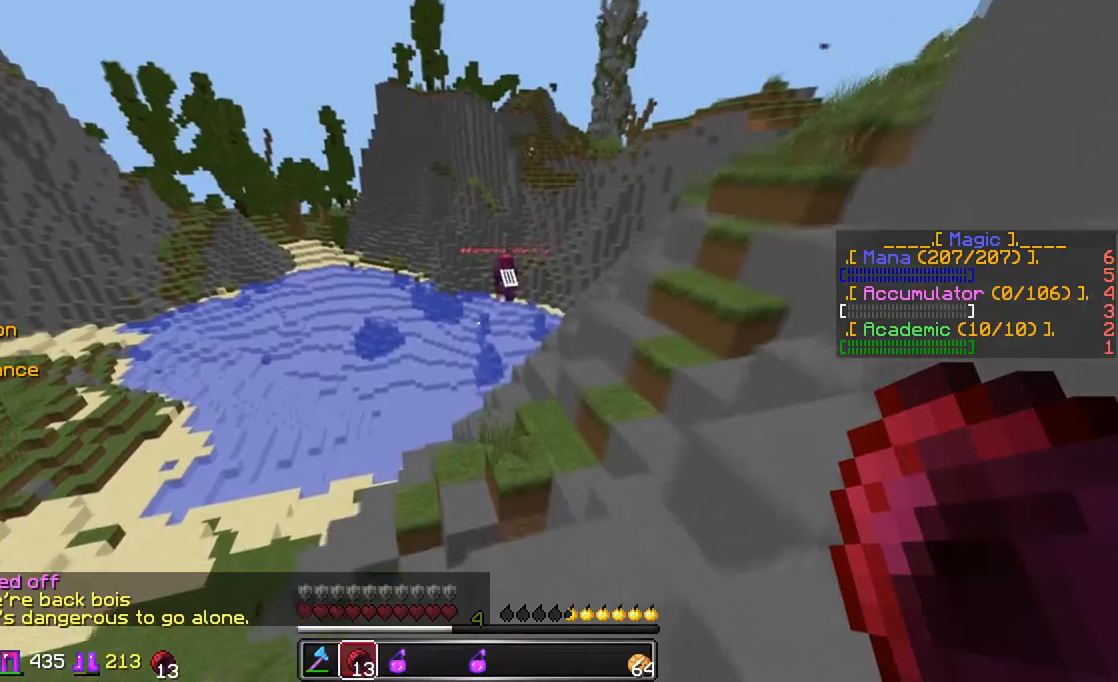
{"keys": ["w"], "mouse": [], "events": []}
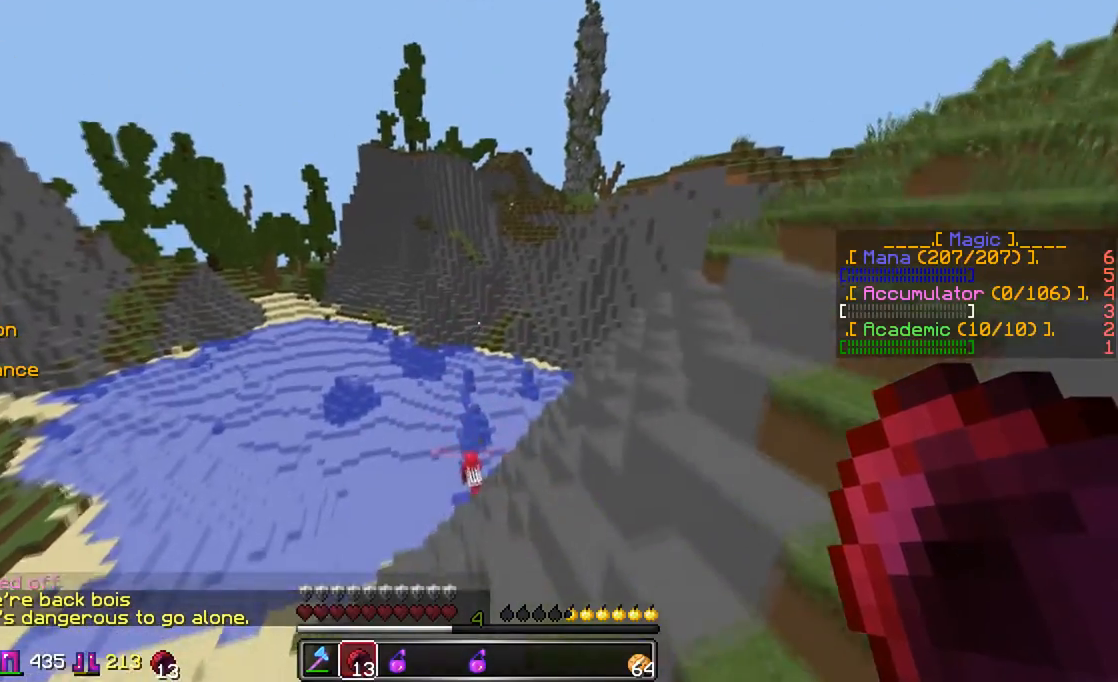
{"keys": ["w"], "mouse": [], "events": [[67, "d", "down"], [283, "d", "up"]]}
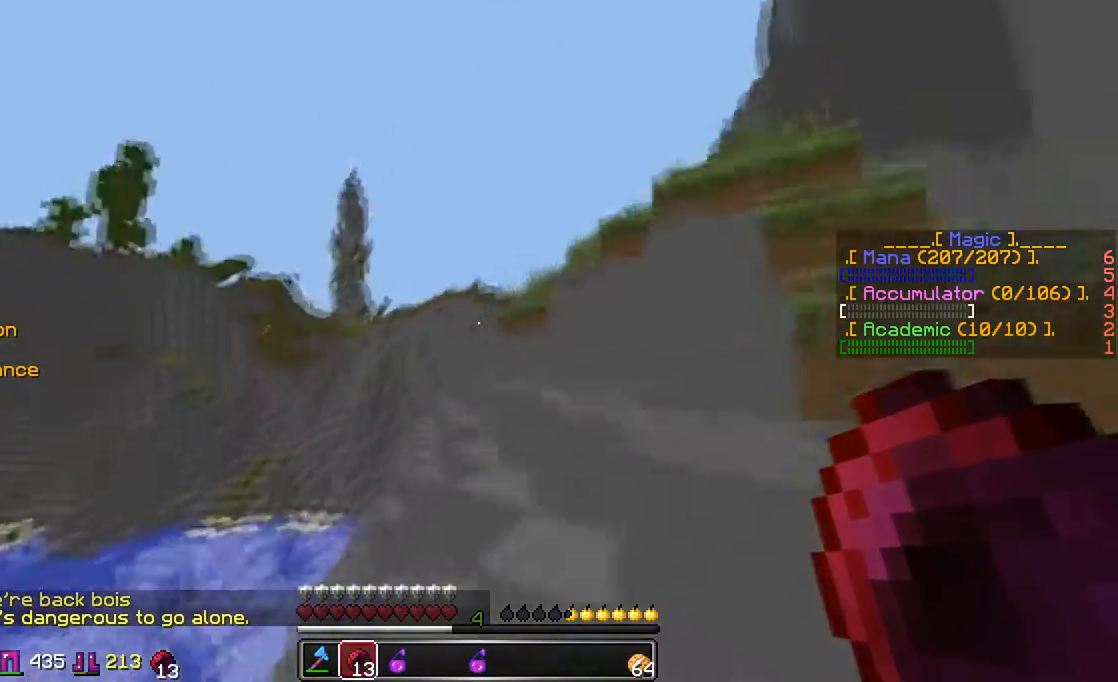
{"keys": ["a", "w"], "mouse": ["left", "right"], "events": [[283, "a", "down"], [417, "mouse_left", "down"], [417, "mouse_right", "down"]]}
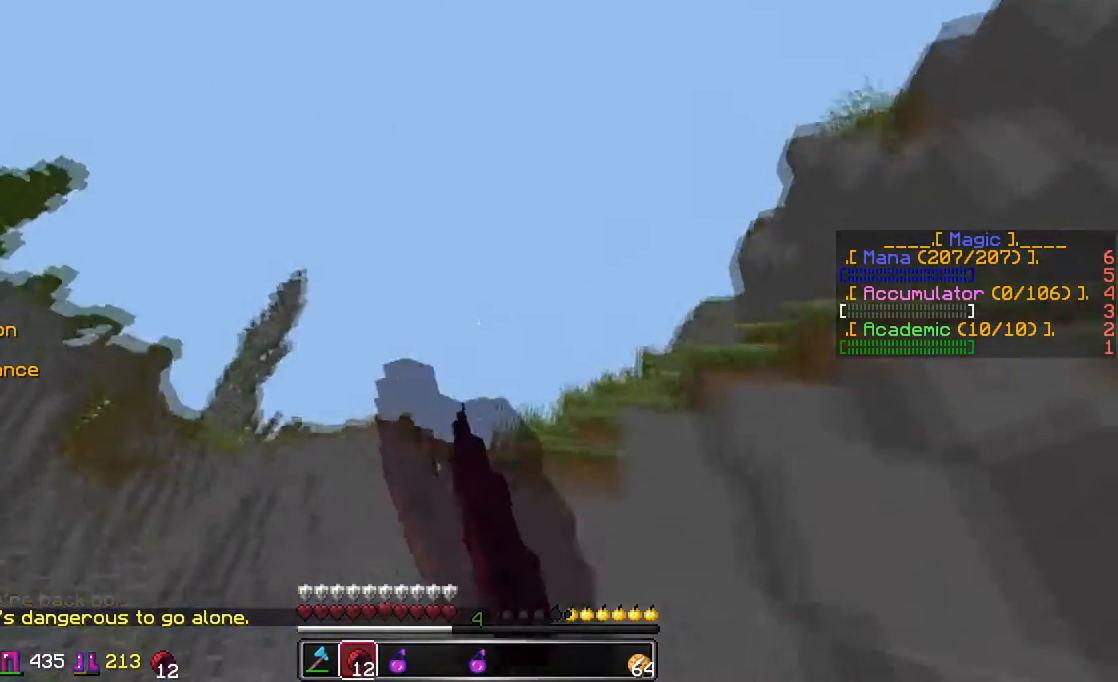
{"keys": ["a", "w"], "mouse": [], "events": [[17, "mouse_left", "up"], [17, "mouse_right", "up"]]}
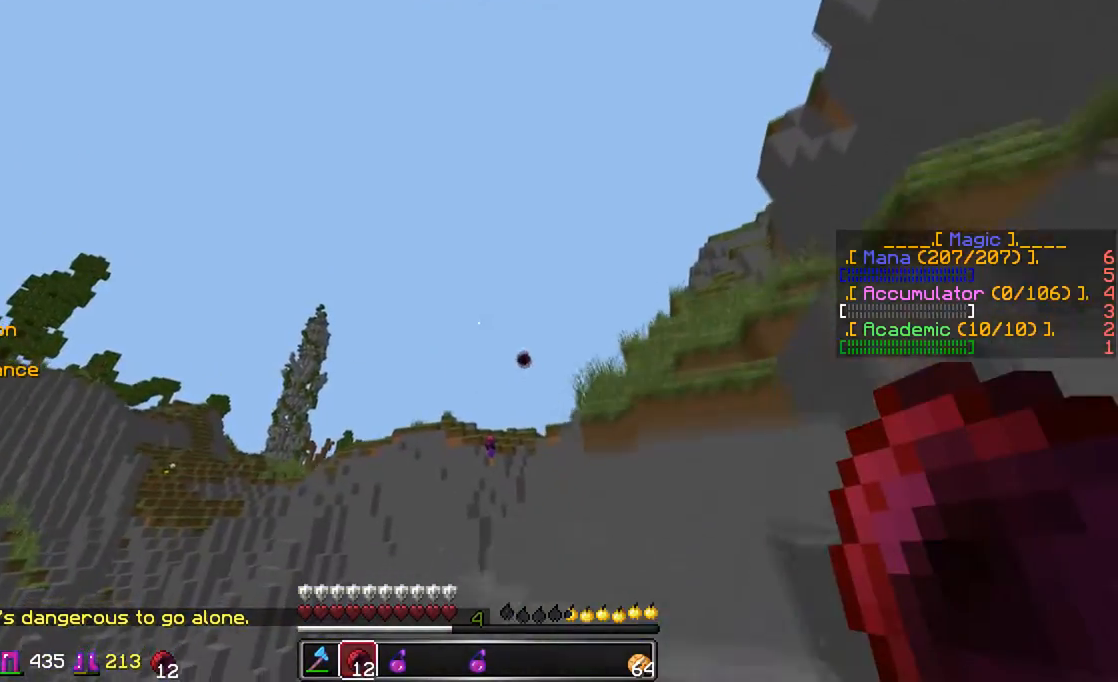
{"keys": ["w"], "mouse": [], "events": [[417, "a", "up"]]}
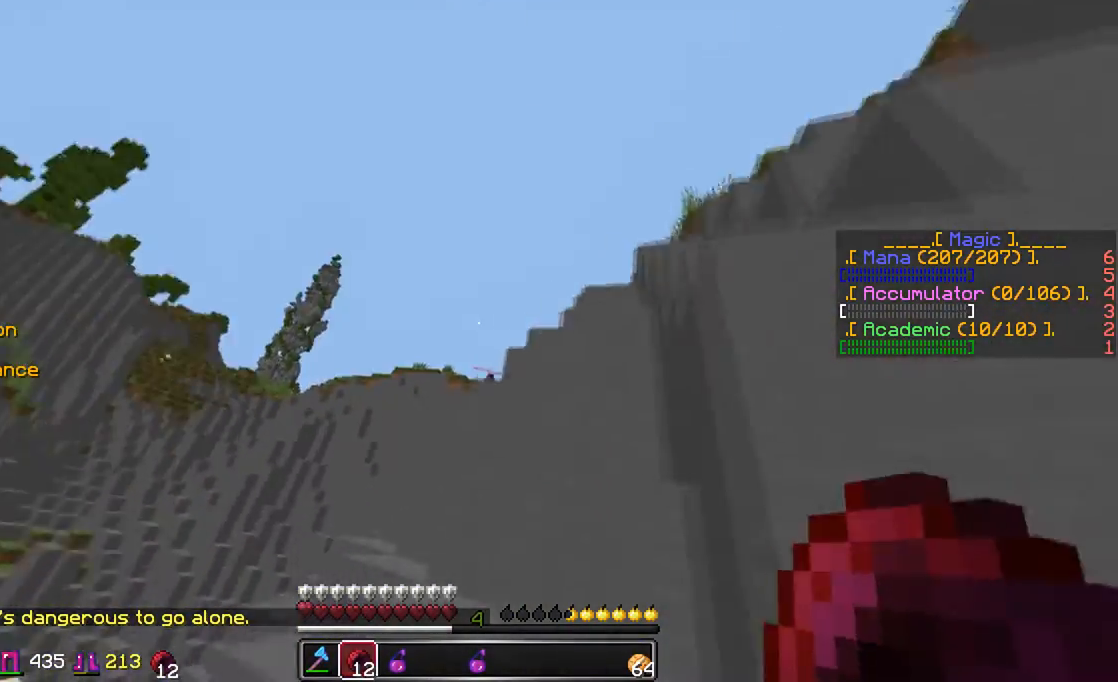
{"keys": ["w"], "mouse": [], "events": [[267, "a", "down"], [483, "a", "up"]]}
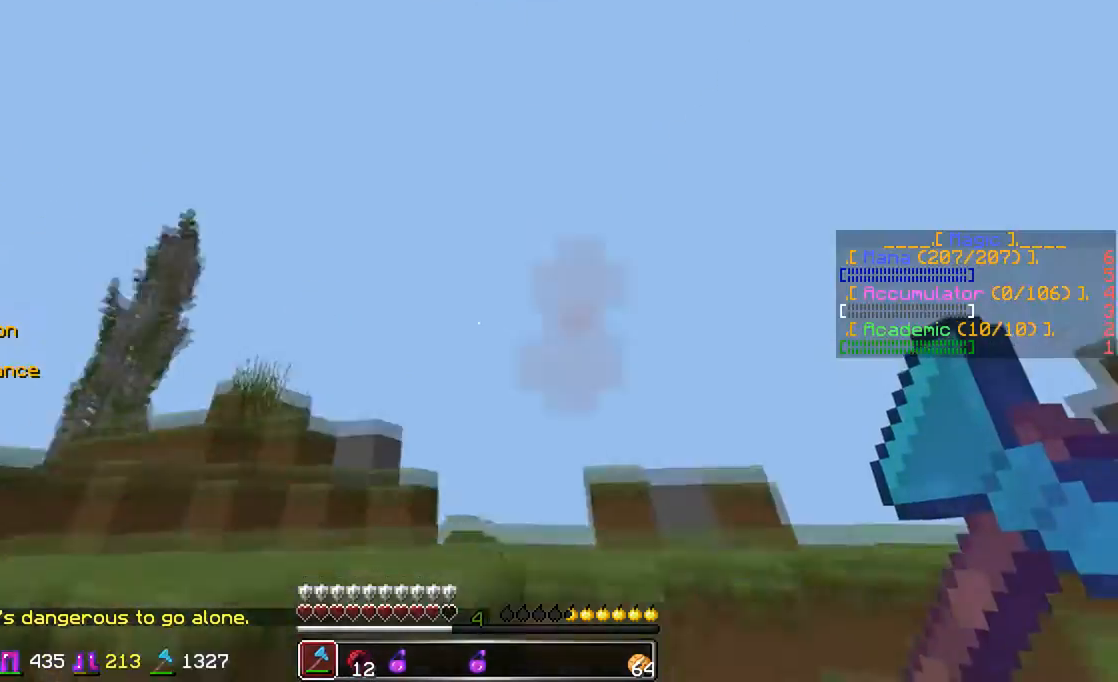
{"keys": ["a", "d"], "mouse": [], "events": [[83, "mouse_left", "down"], [133, "mouse_left", "up"], [167, "mouse_left", "down"], [217, "mouse_left", "up"], [283, "mouse_left", "down"], [333, "a", "down"], [433, "mouse_left", "up"], [433, "w", "up"], [467, "d", "down"]]}
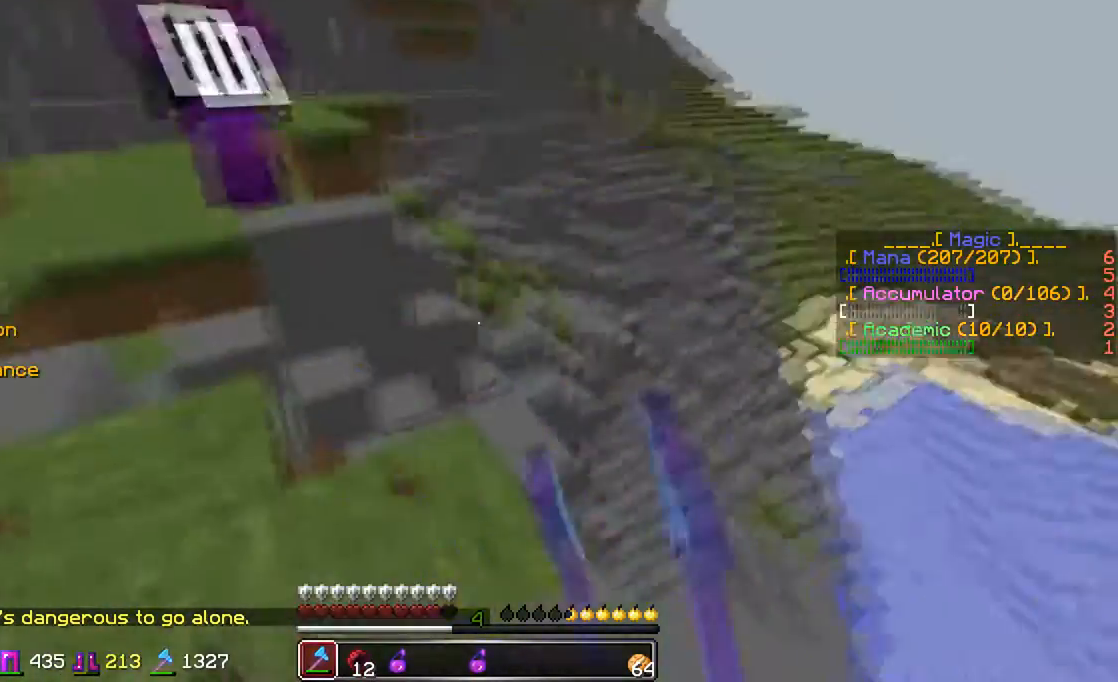
{"keys": ["w"], "mouse": [], "events": [[17, "d", "up"], [17, "mouse_left", "down"], [17, "w", "down"], [167, "a", "up"], [250, "a", "down"], [267, "mouse_left", "up"], [467, "a", "up"]]}